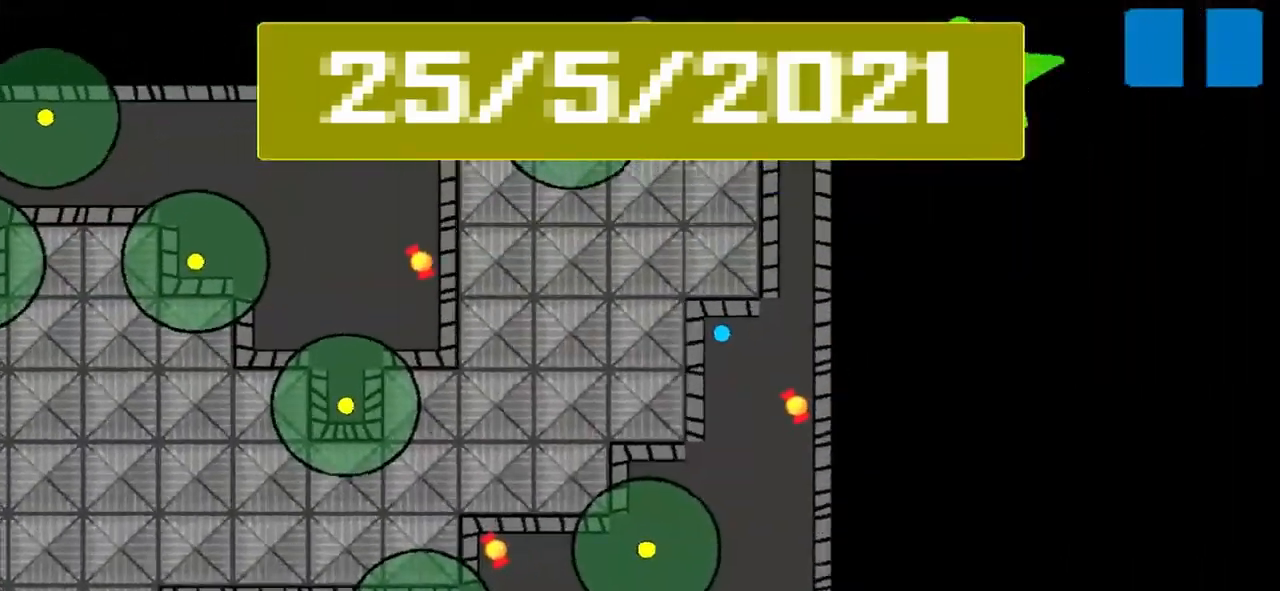
Gameplay with a controller (PlayStation layout); each line is a JSON object with the inputs held at the frame after it. "events" lists button and stick changes between this image and that frame as [ms after this image, input, new state], when the widget could be followed in between. Not read: L3 R3 right_stick.
{"buttons": [], "left_stick": "down", "events": [[334, "left_stick", "down"]]}
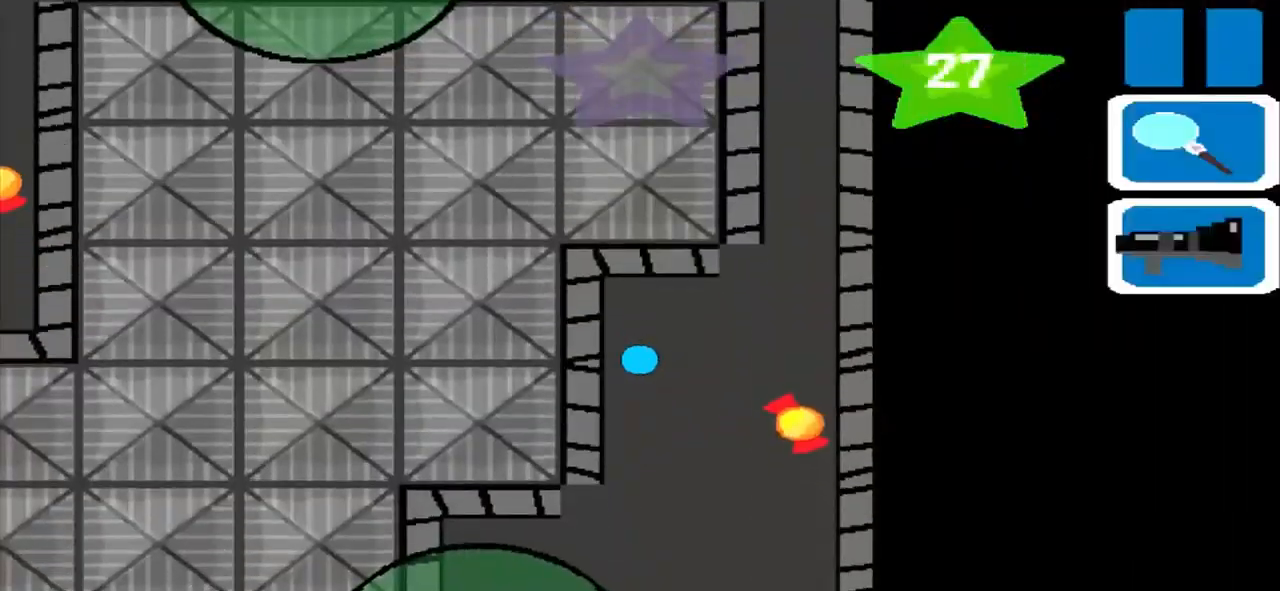
{"buttons": [], "left_stick": "center", "events": [[250, "left_stick", "center"]]}
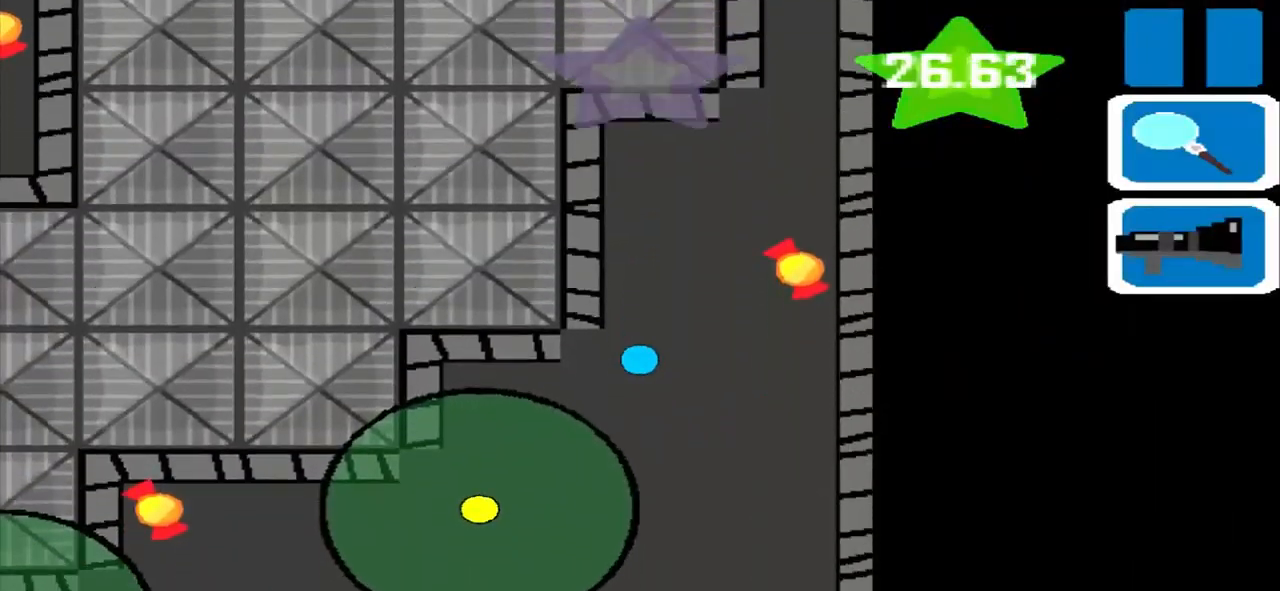
{"buttons": [], "left_stick": "center", "events": []}
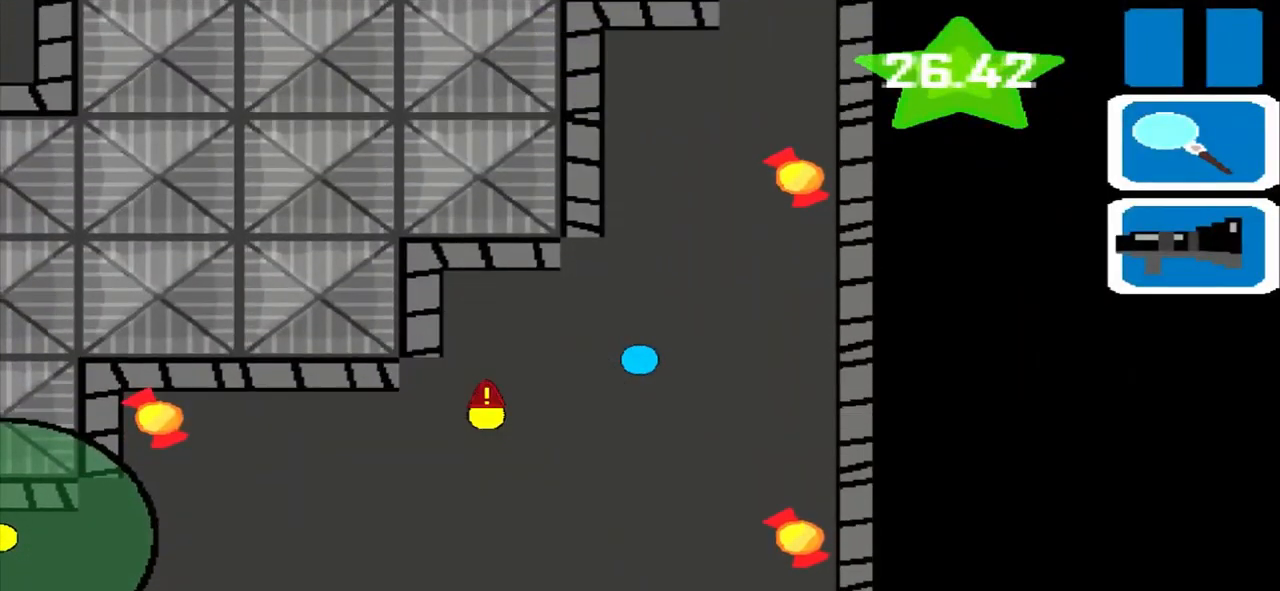
{"buttons": [], "left_stick": "center", "events": []}
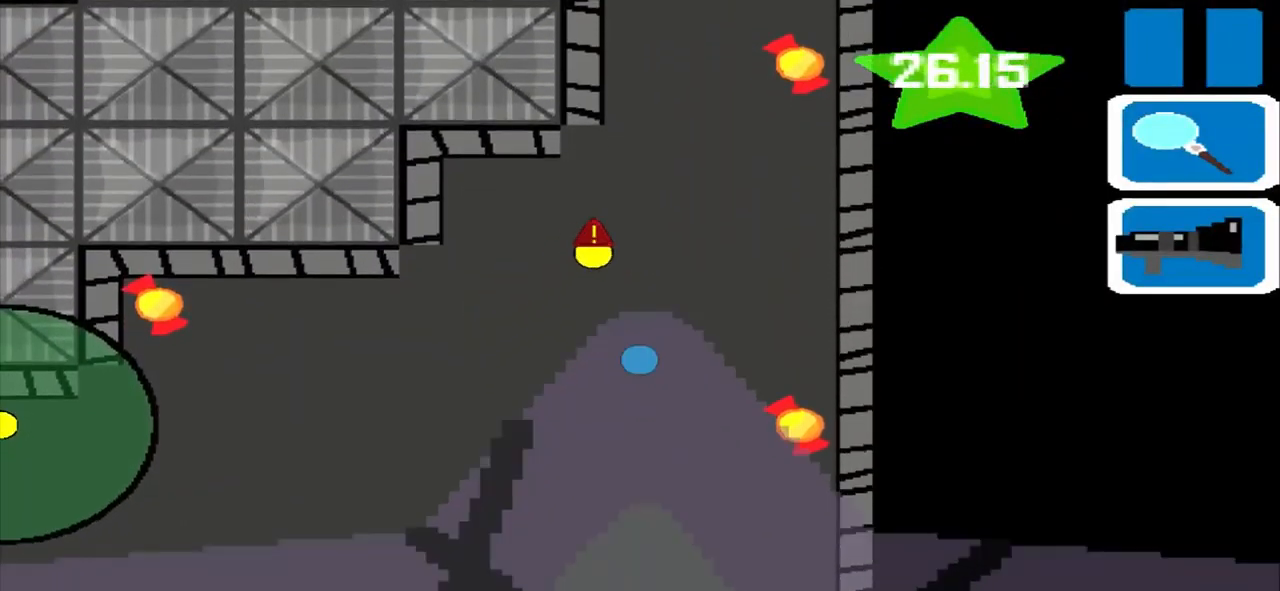
{"buttons": [], "left_stick": "center", "events": []}
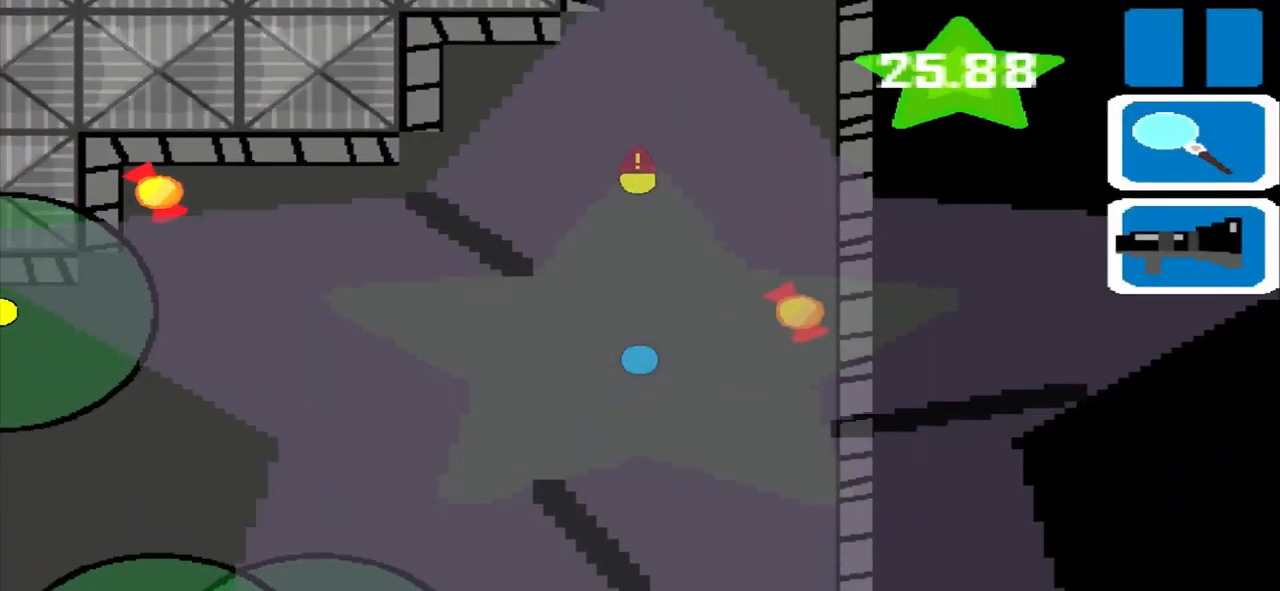
{"buttons": [], "left_stick": "center", "events": []}
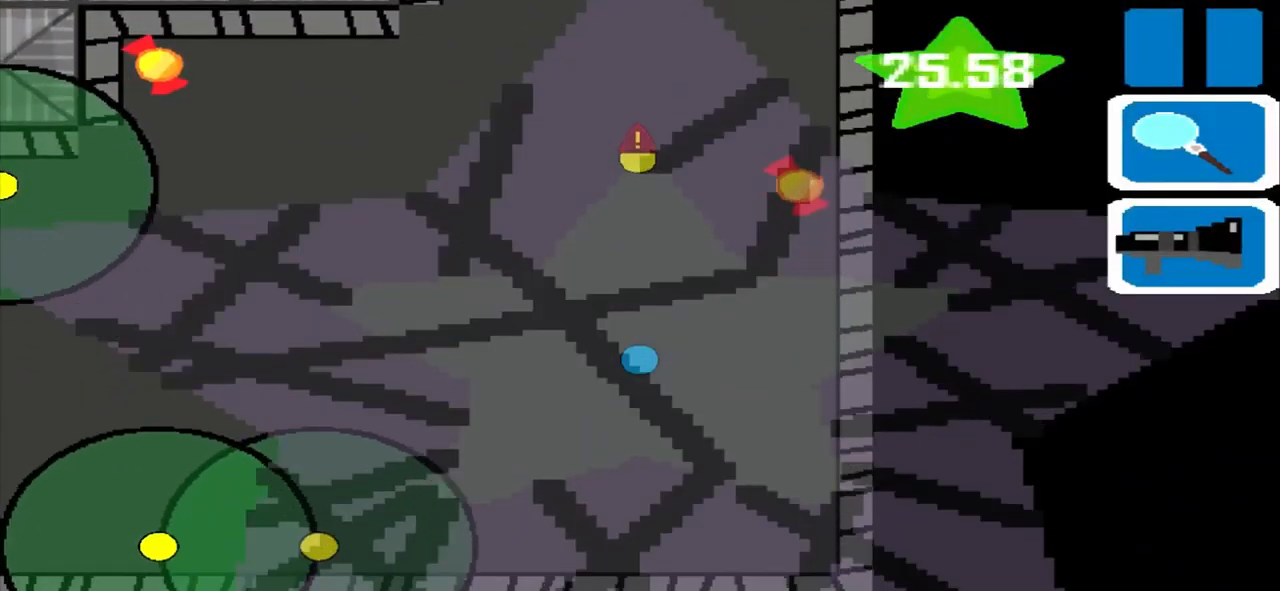
{"buttons": [], "left_stick": "left", "events": [[375, "left_stick", "left"]]}
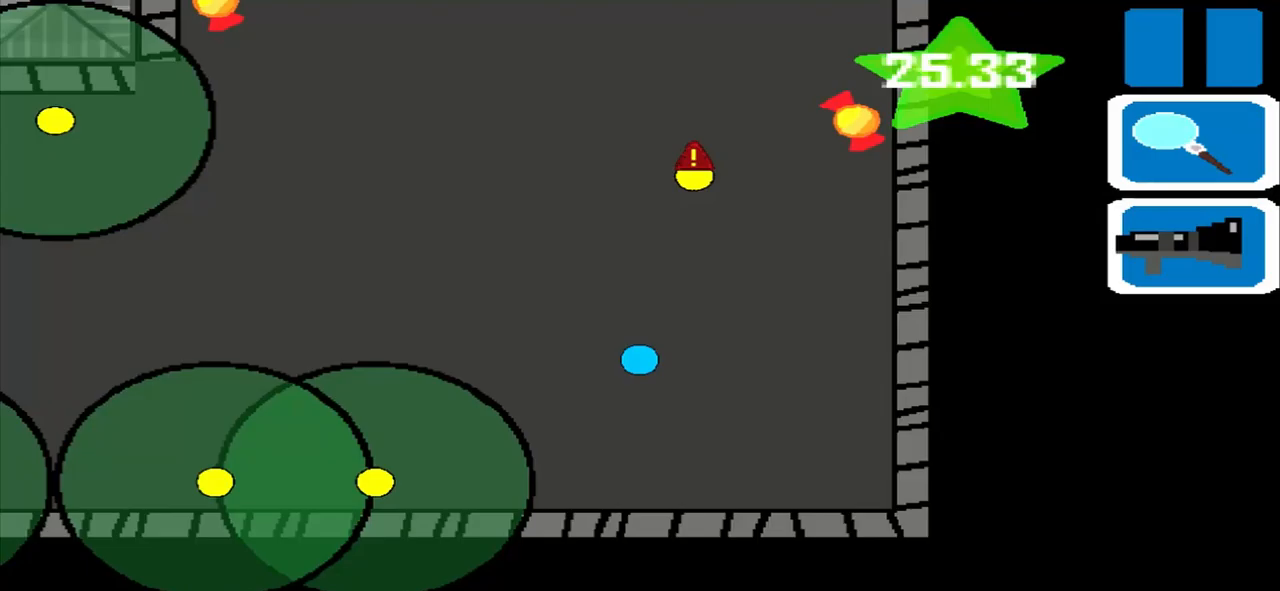
{"buttons": [], "left_stick": "left", "events": []}
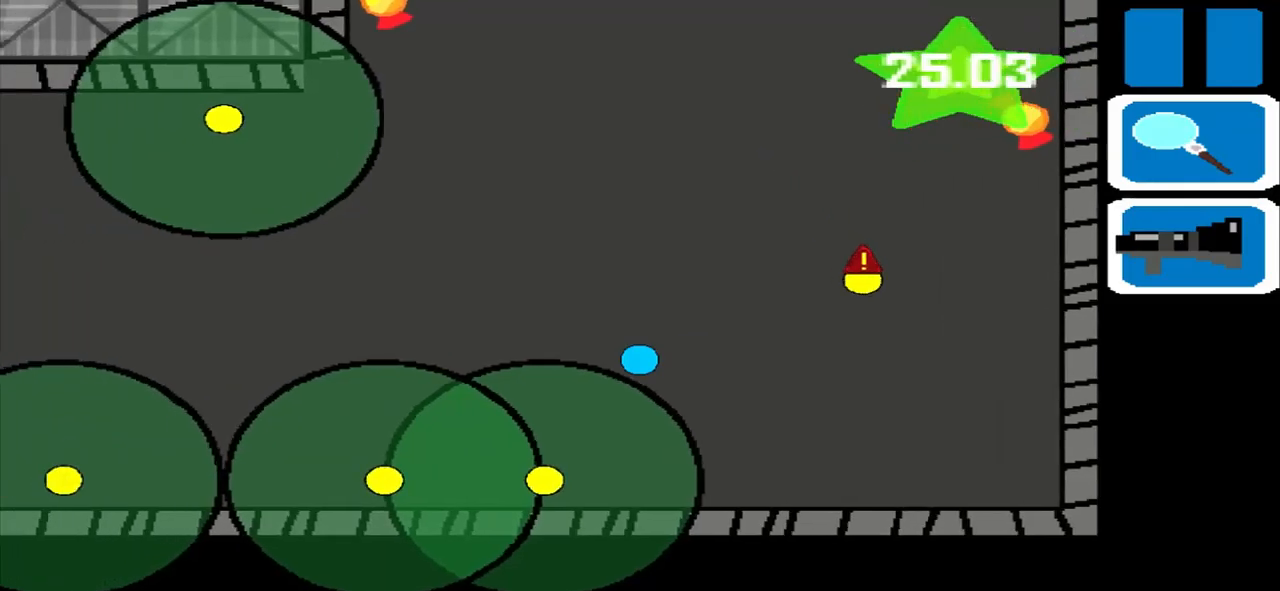
{"buttons": [], "left_stick": "left", "events": []}
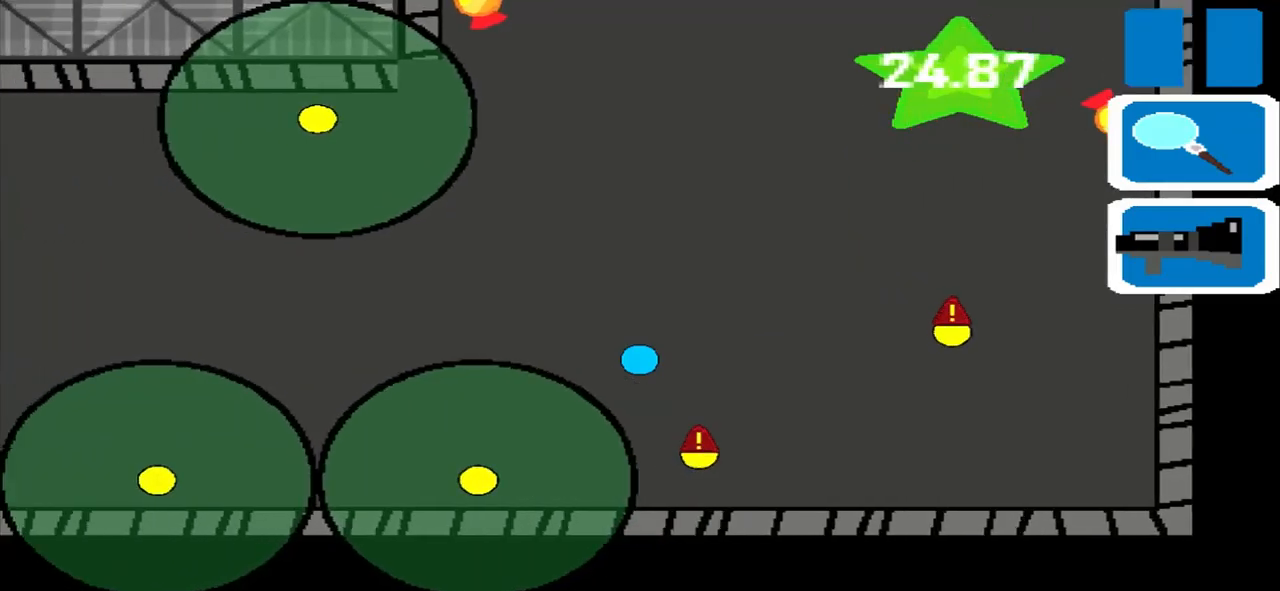
{"buttons": [], "left_stick": "left", "events": []}
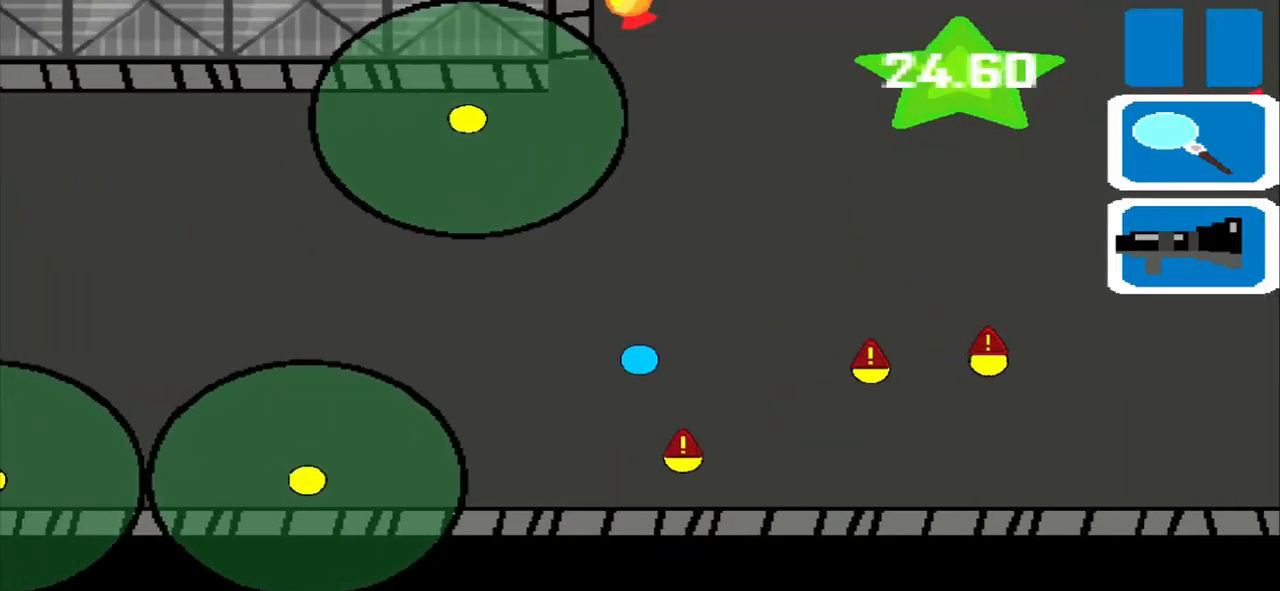
{"buttons": [], "left_stick": "left", "events": []}
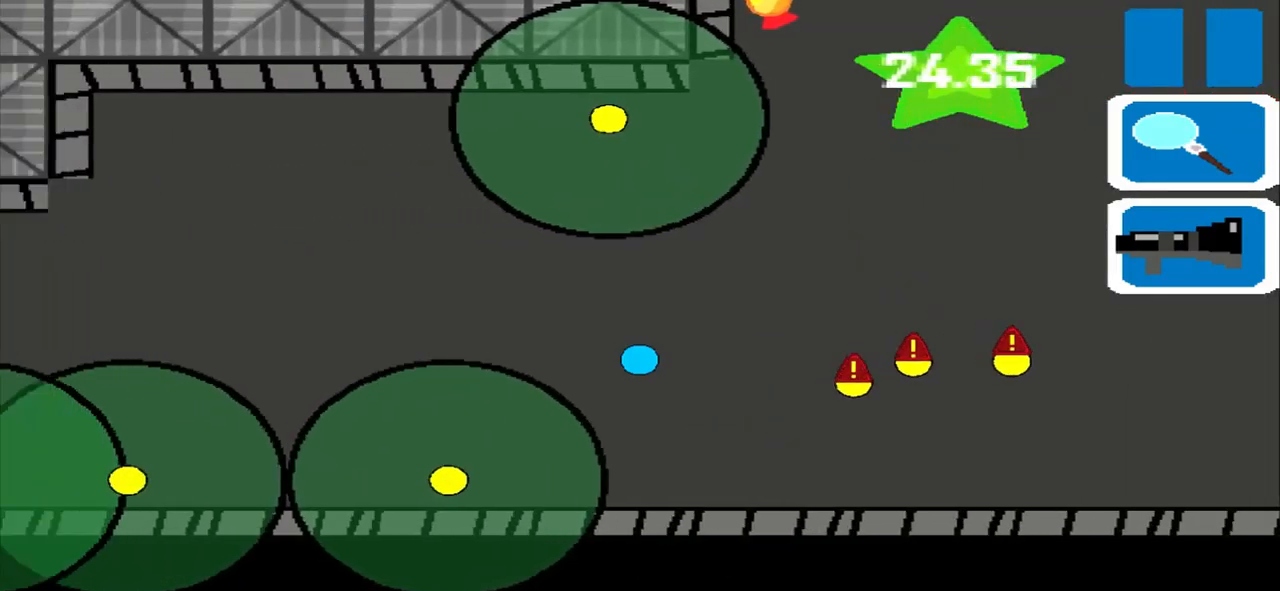
{"buttons": [], "left_stick": "left", "events": []}
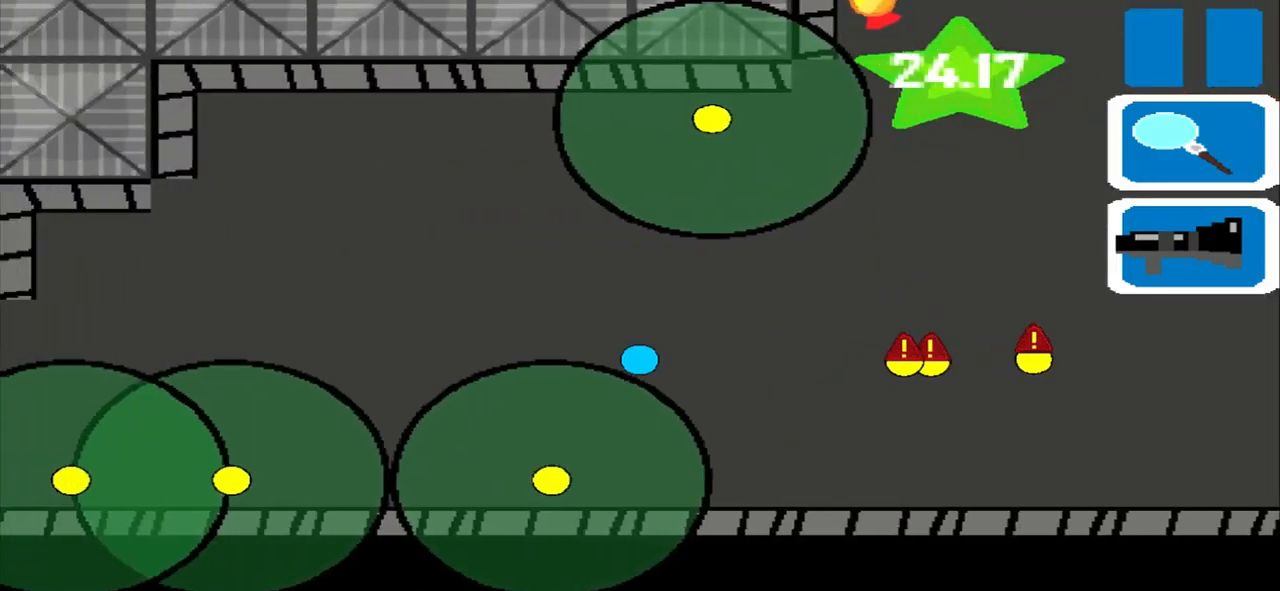
{"buttons": [], "left_stick": "left", "events": []}
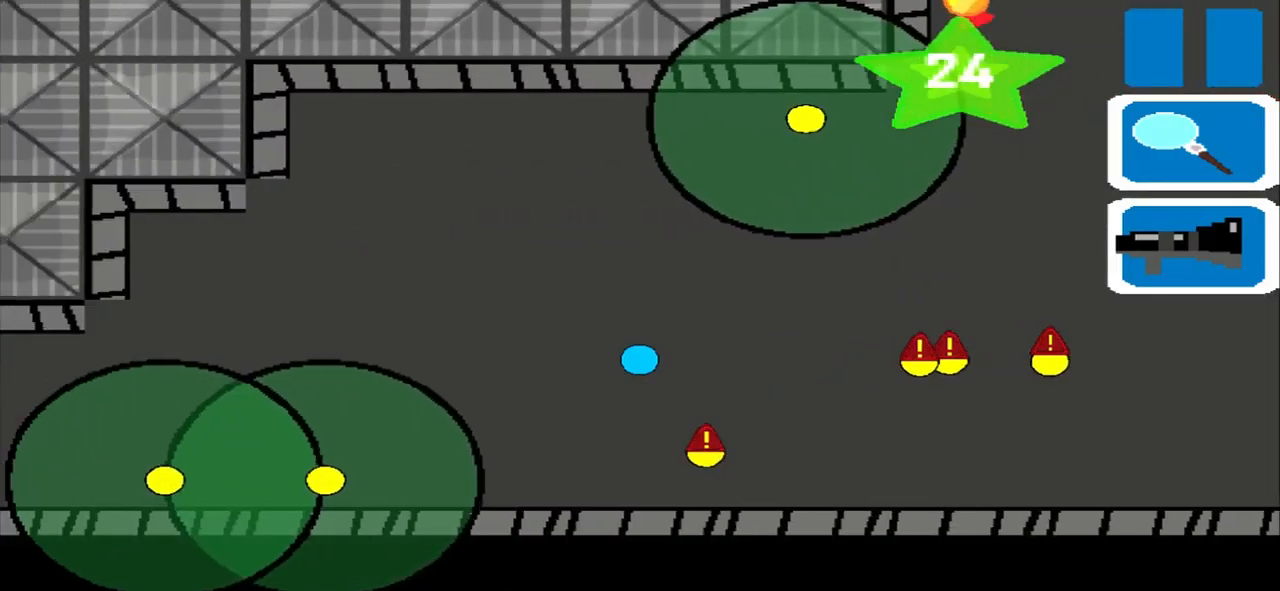
{"buttons": [], "left_stick": "left", "events": []}
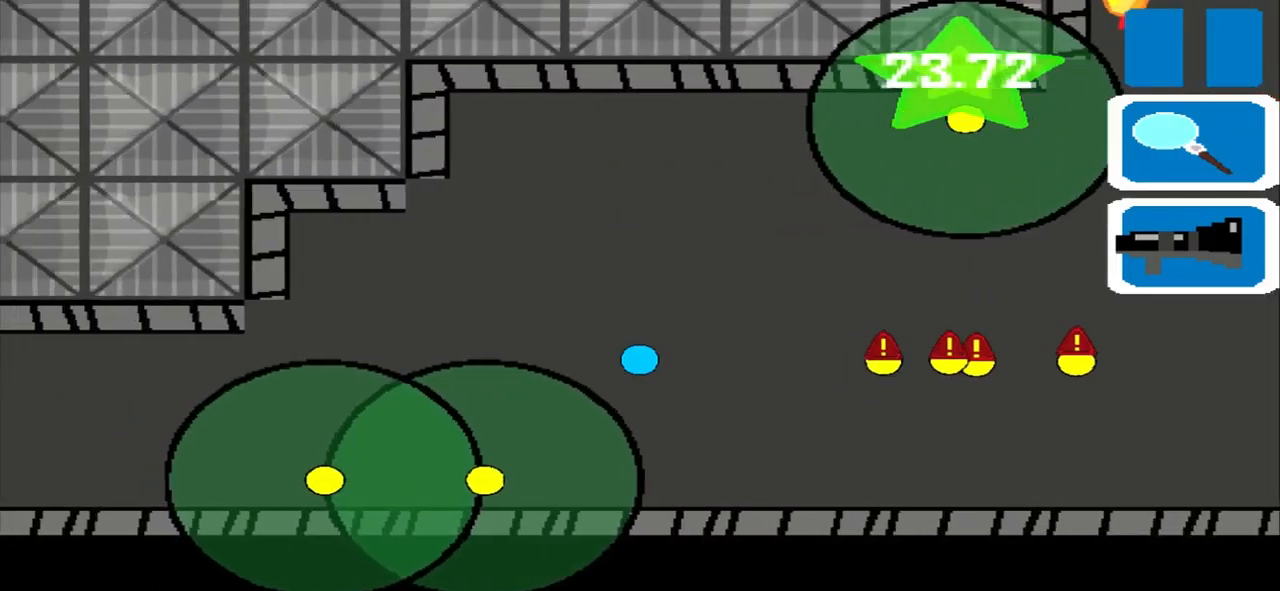
{"buttons": [], "left_stick": "left", "events": []}
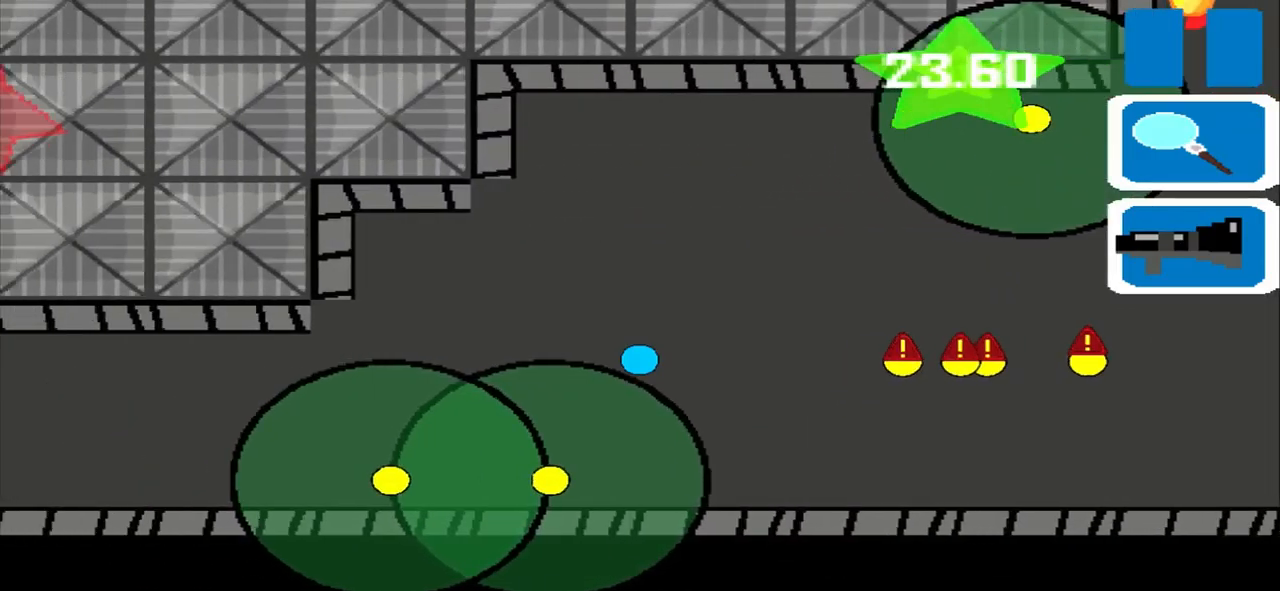
{"buttons": [], "left_stick": "left", "events": []}
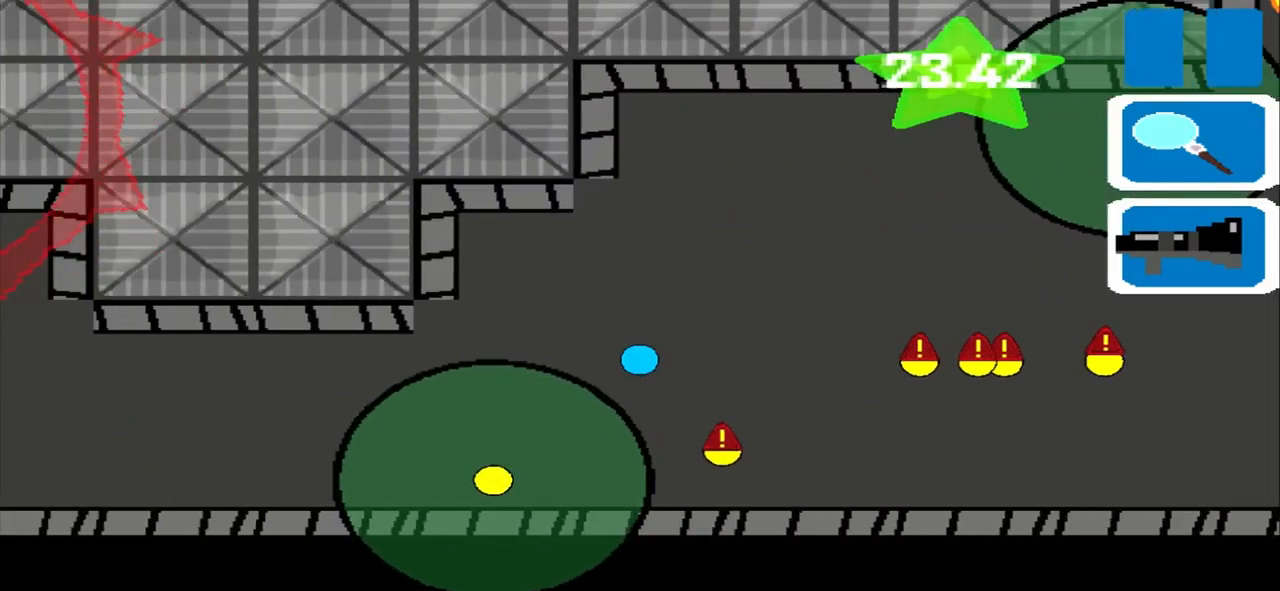
{"buttons": [], "left_stick": "left", "events": []}
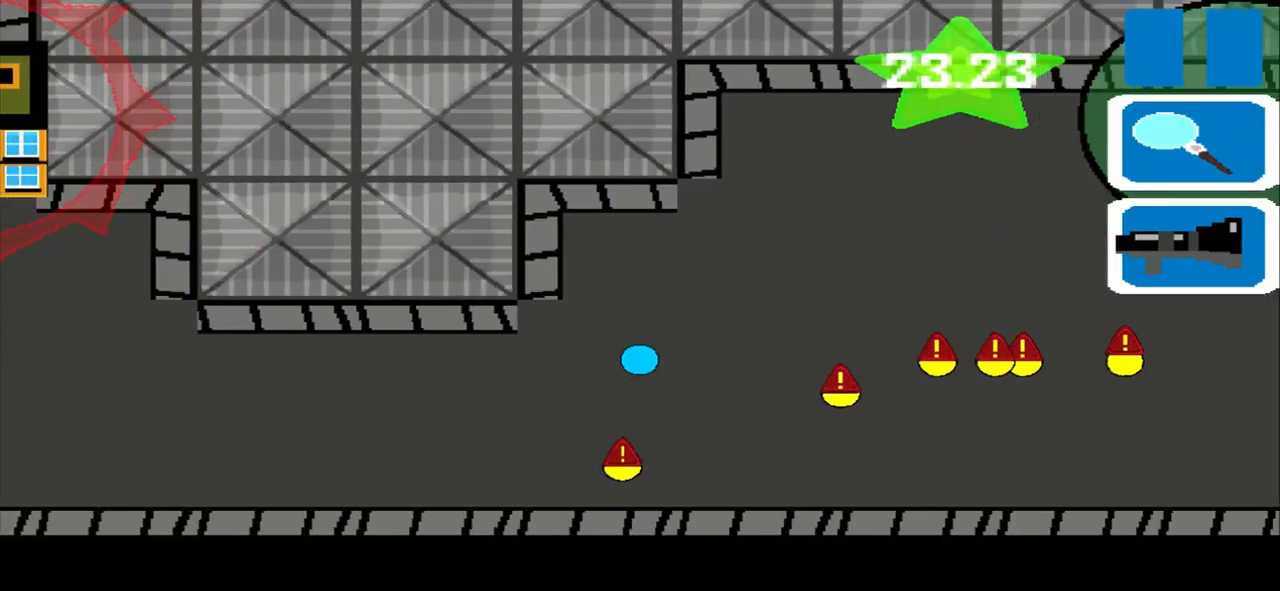
{"buttons": [], "left_stick": "left", "events": []}
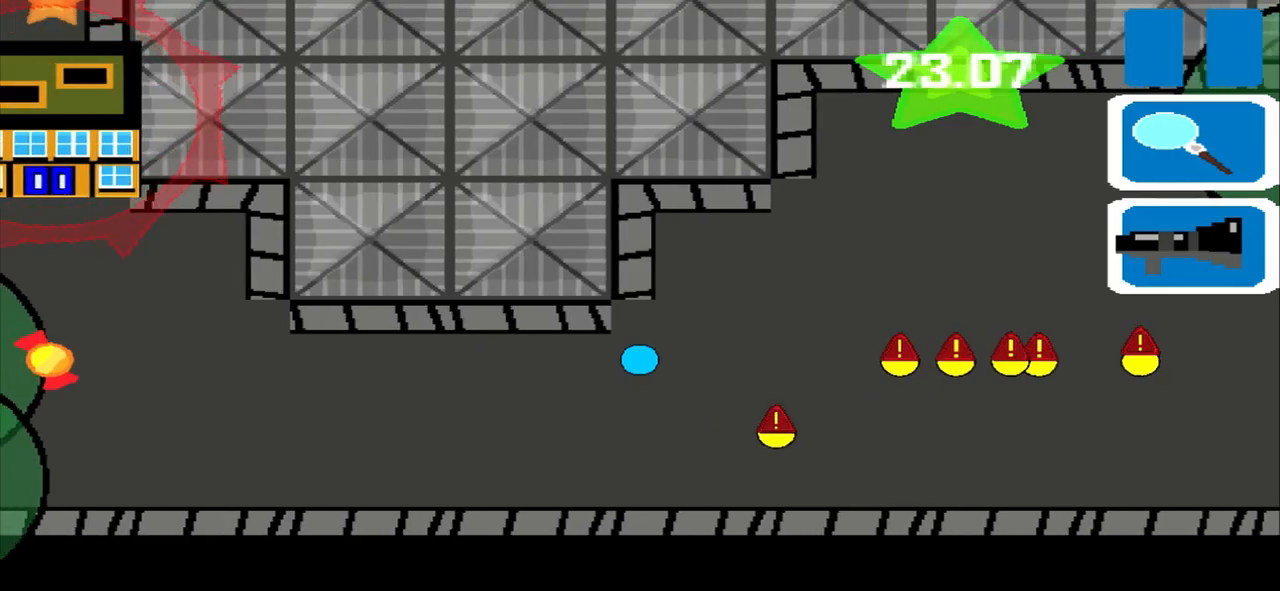
{"buttons": [], "left_stick": "left", "events": []}
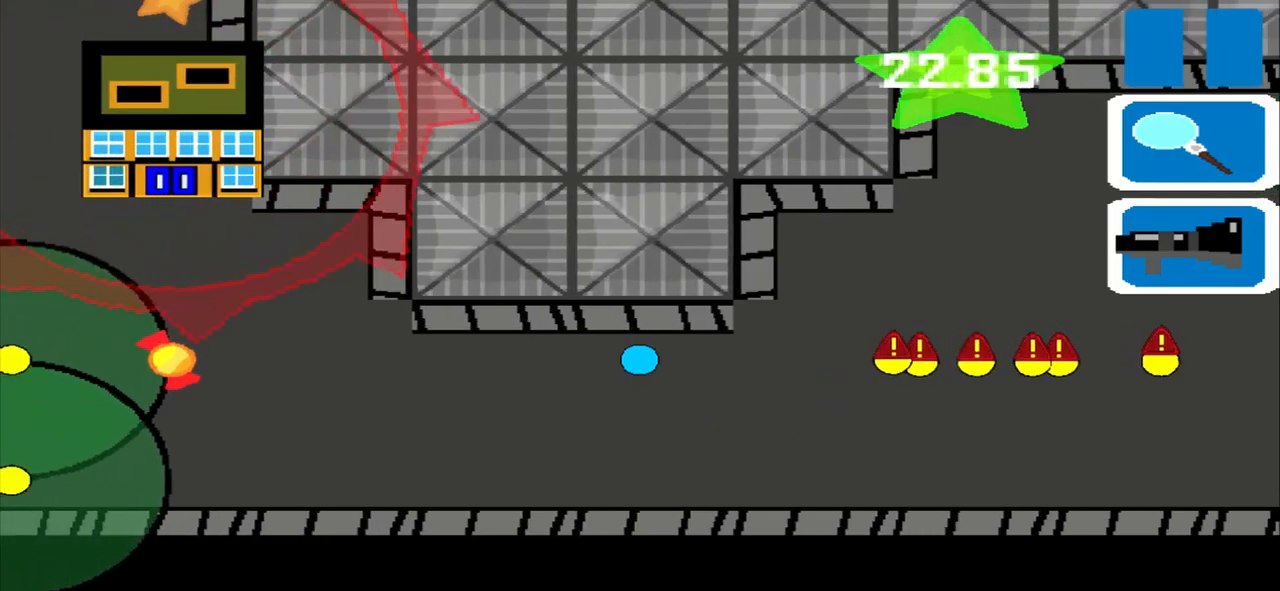
{"buttons": [], "left_stick": "left", "events": []}
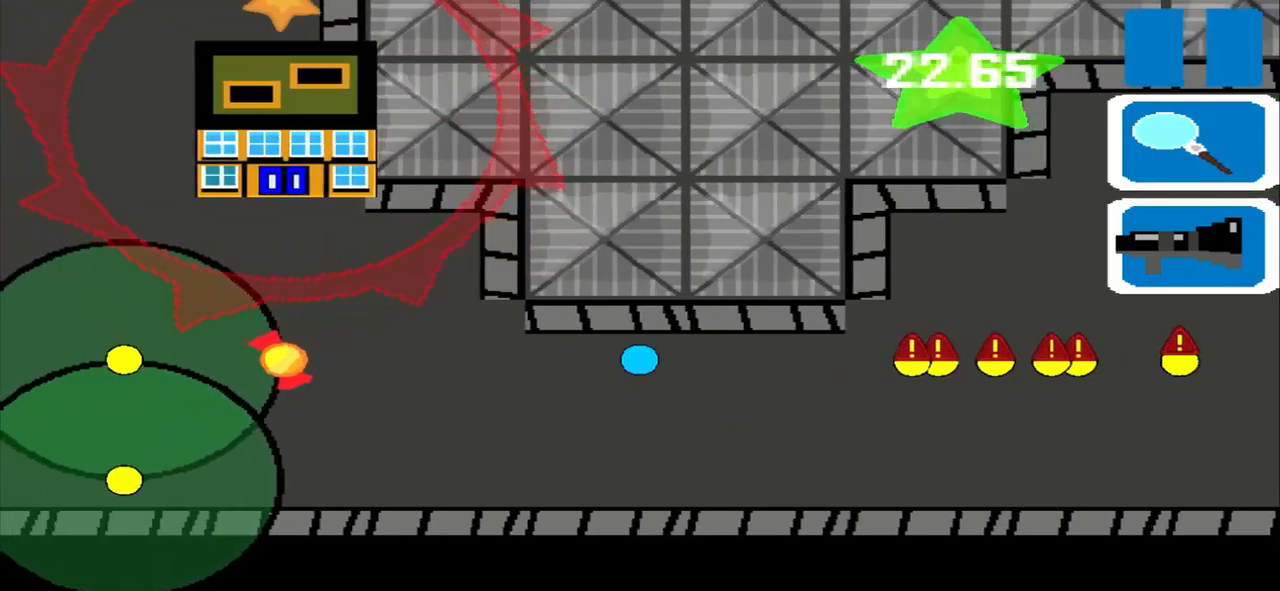
{"buttons": [], "left_stick": "left", "events": []}
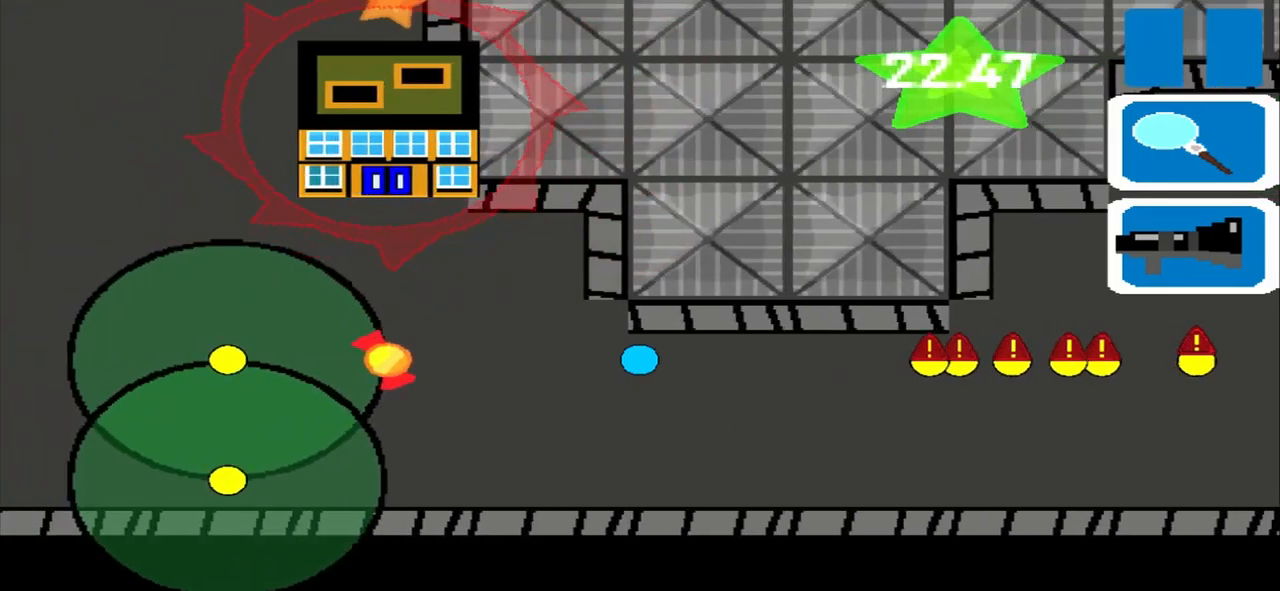
{"buttons": [], "left_stick": "up", "events": [[375, "left_stick", "up"]]}
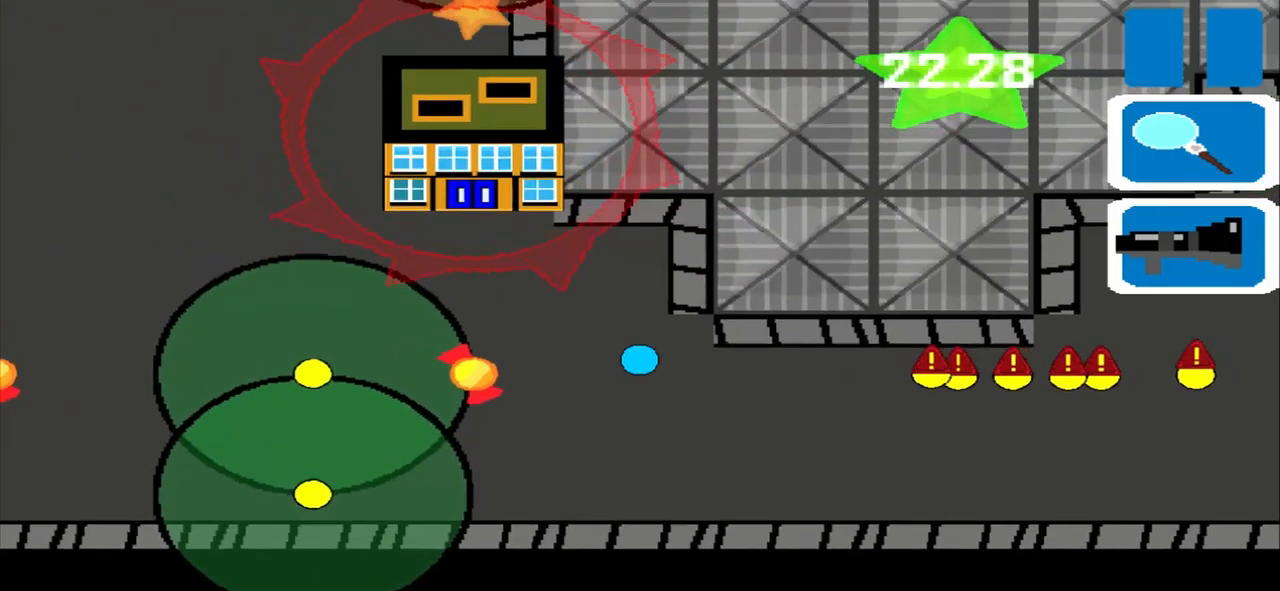
{"buttons": [], "left_stick": "up", "events": []}
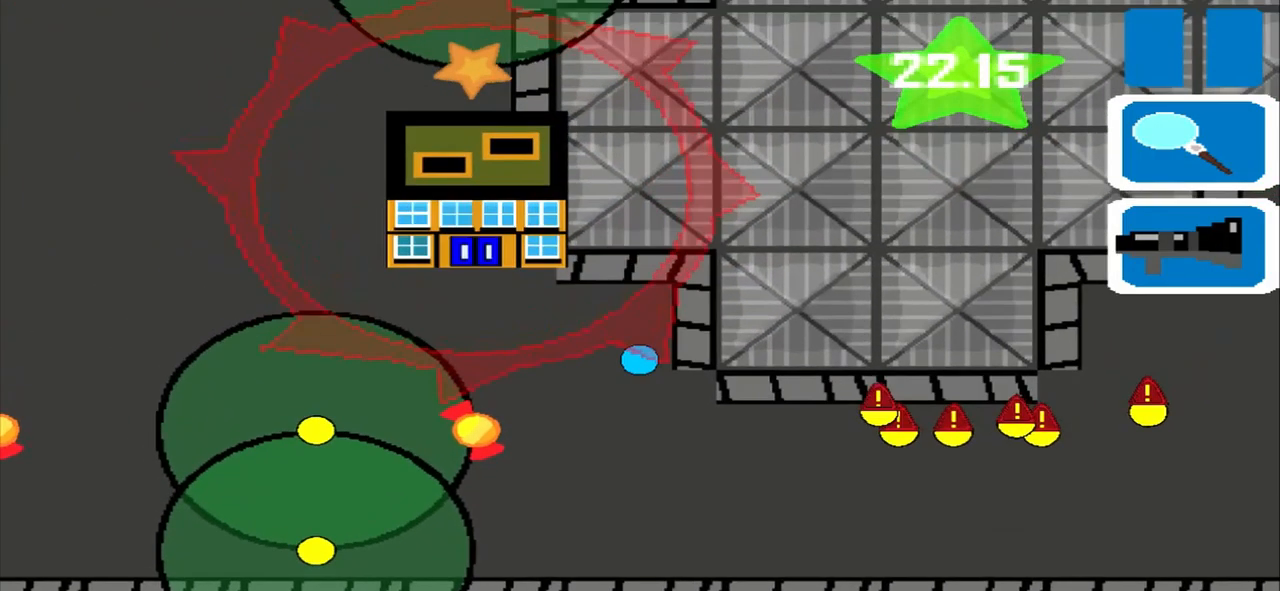
{"buttons": [], "left_stick": "left", "events": [[209, "left_stick", "left"]]}
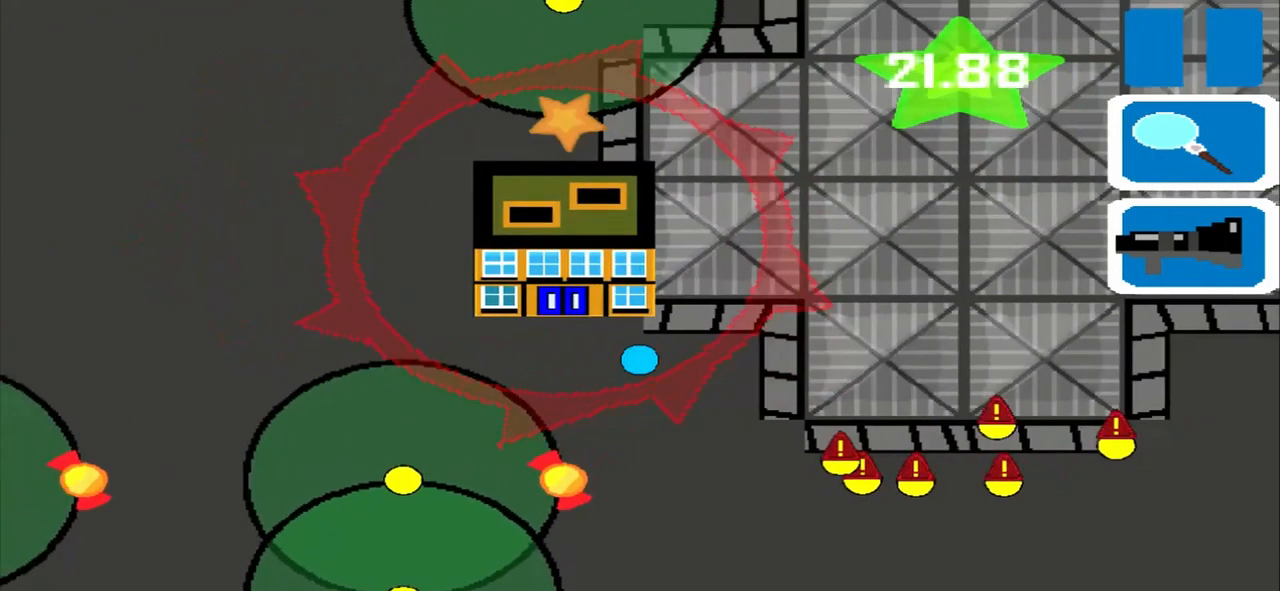
{"buttons": [], "left_stick": "up", "events": [[292, "left_stick", "up"]]}